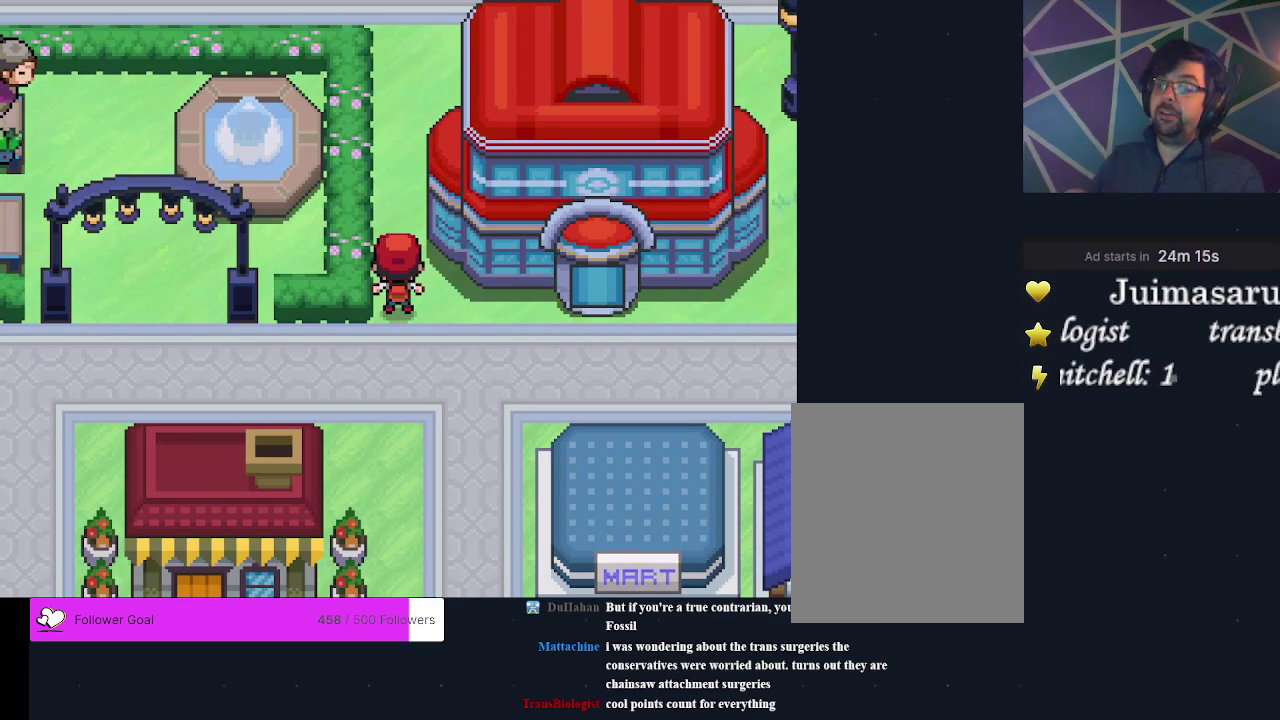
Gameplay with a controller (Xbox layout); each line is a JSON object with the inputs held at the frame after it (dt_ms = milliseconds from this image to that frame). "events" lists button and stick changes between this image and that frame as [ms after this image, input, new state], when the widget could be followed in between. Not read: L3 R3 left_stick right_stick.
{"dt_ms": 500, "buttons": ["DPAD_UP"], "events": [[400, "DPAD_UP", "down"]]}
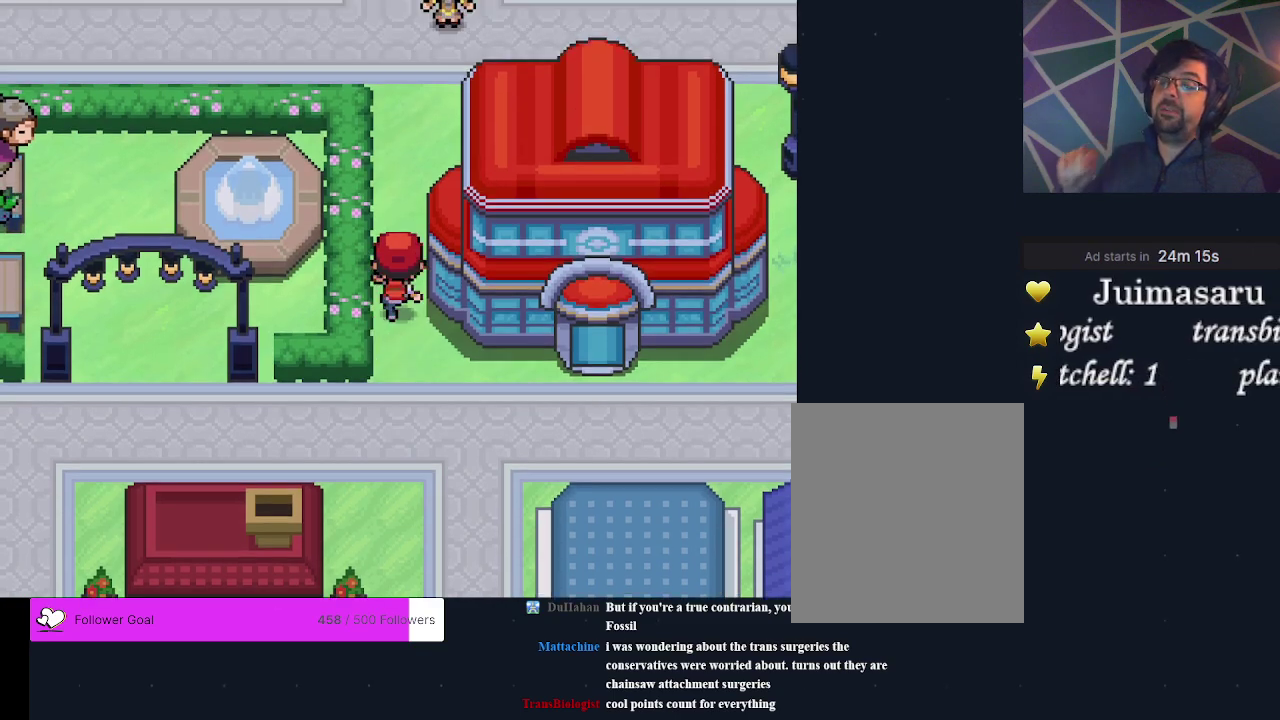
{"dt_ms": 500, "buttons": ["DPAD_UP"], "events": []}
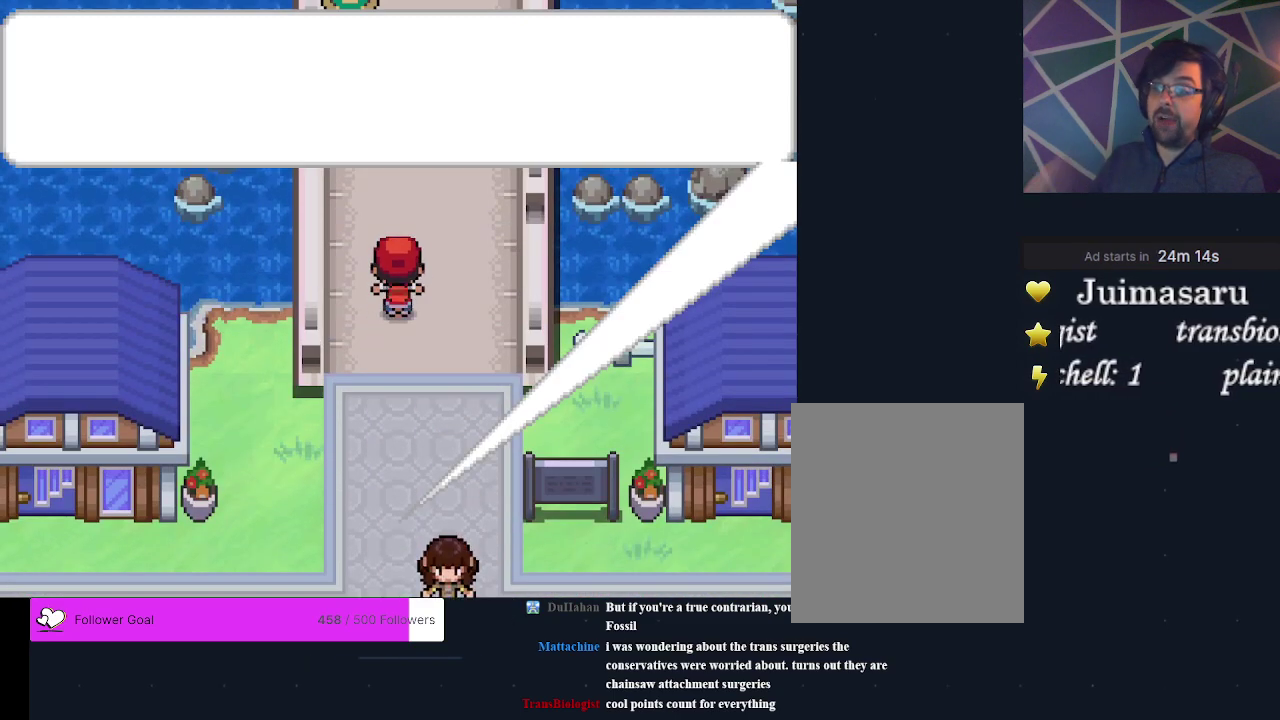
{"dt_ms": 300, "buttons": [], "events": [[267, "DPAD_UP", "up"]]}
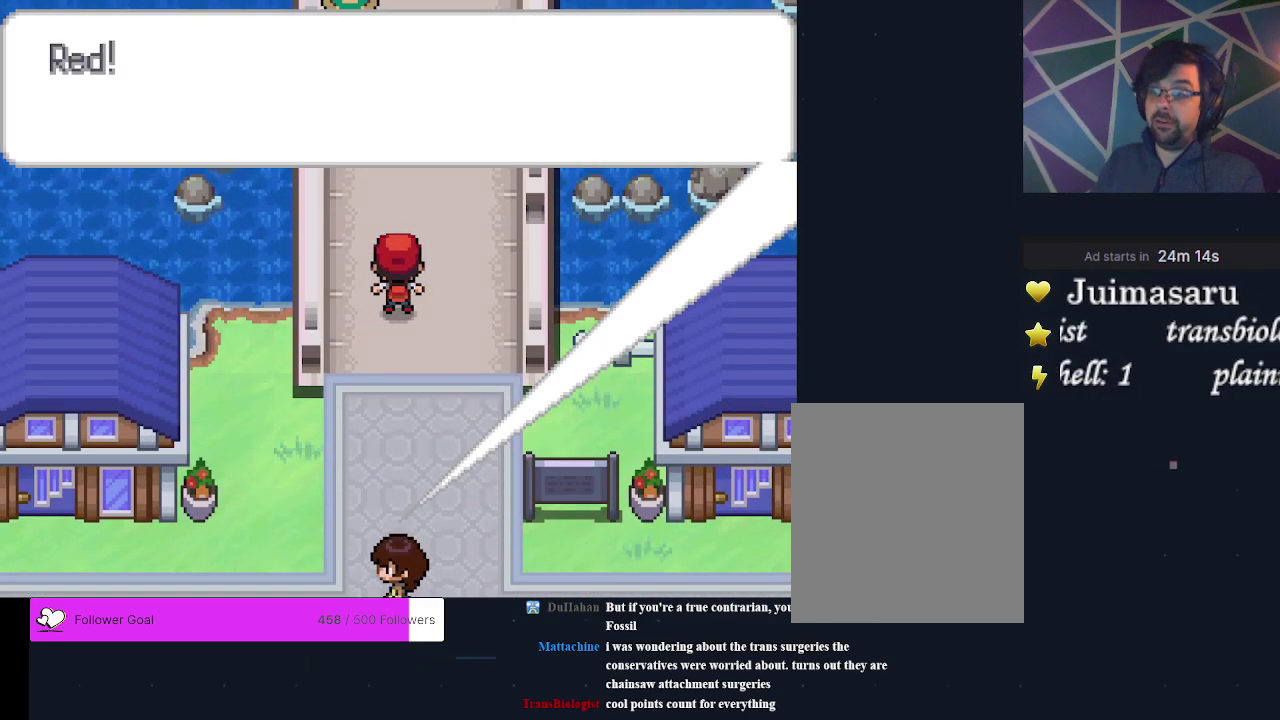
{"dt_ms": 700, "buttons": [], "events": []}
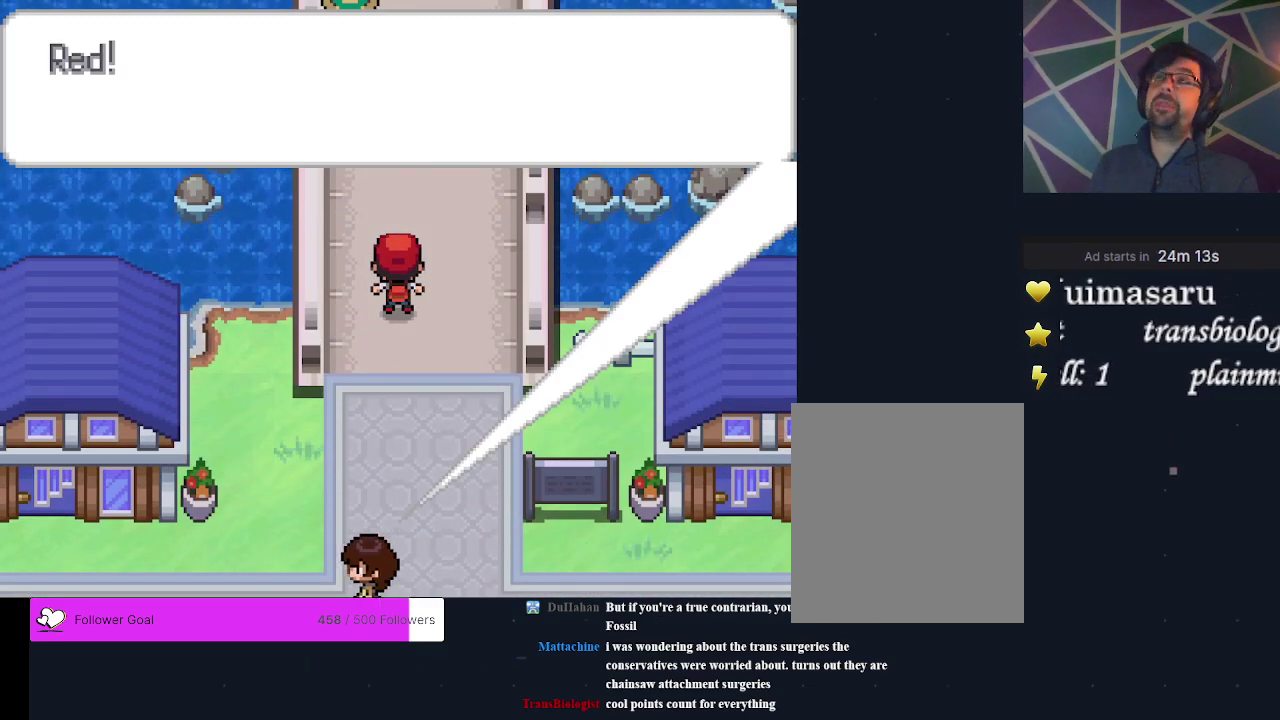
{"dt_ms": 300, "buttons": [], "events": [[100, "A", "down"], [233, "A", "up"]]}
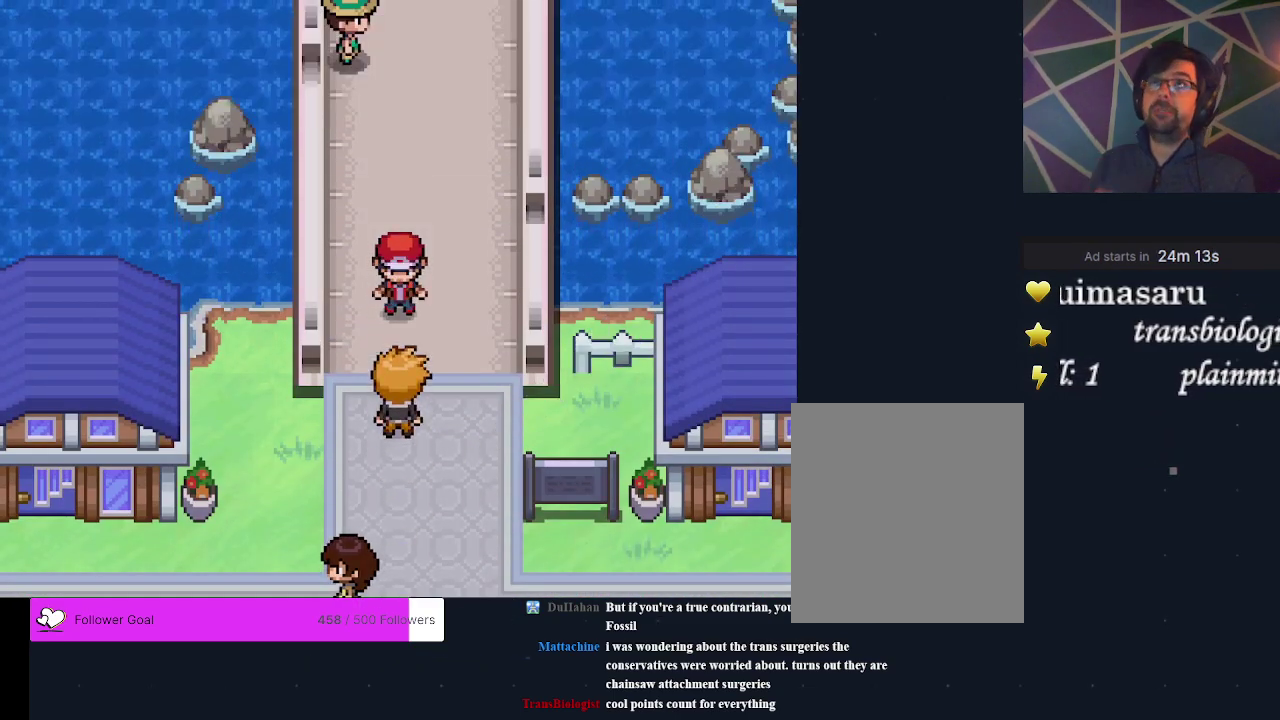
{"dt_ms": 700, "buttons": [], "events": []}
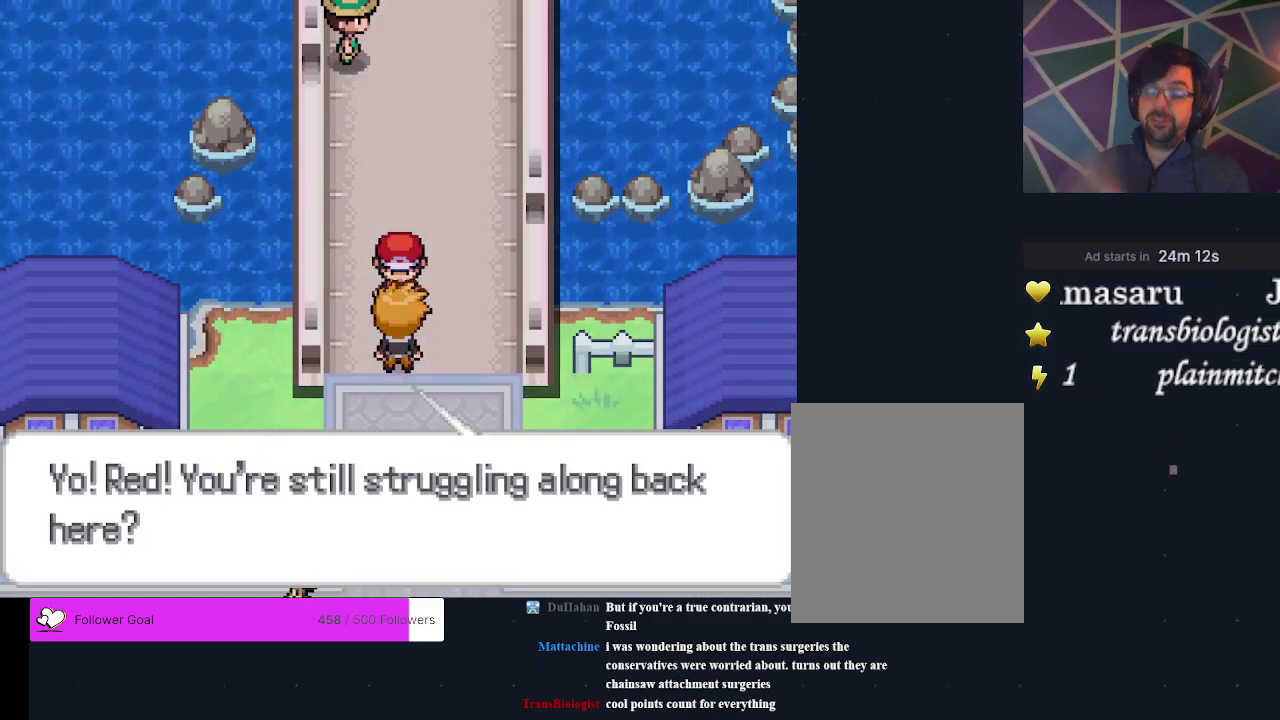
{"dt_ms": 500, "buttons": [], "events": []}
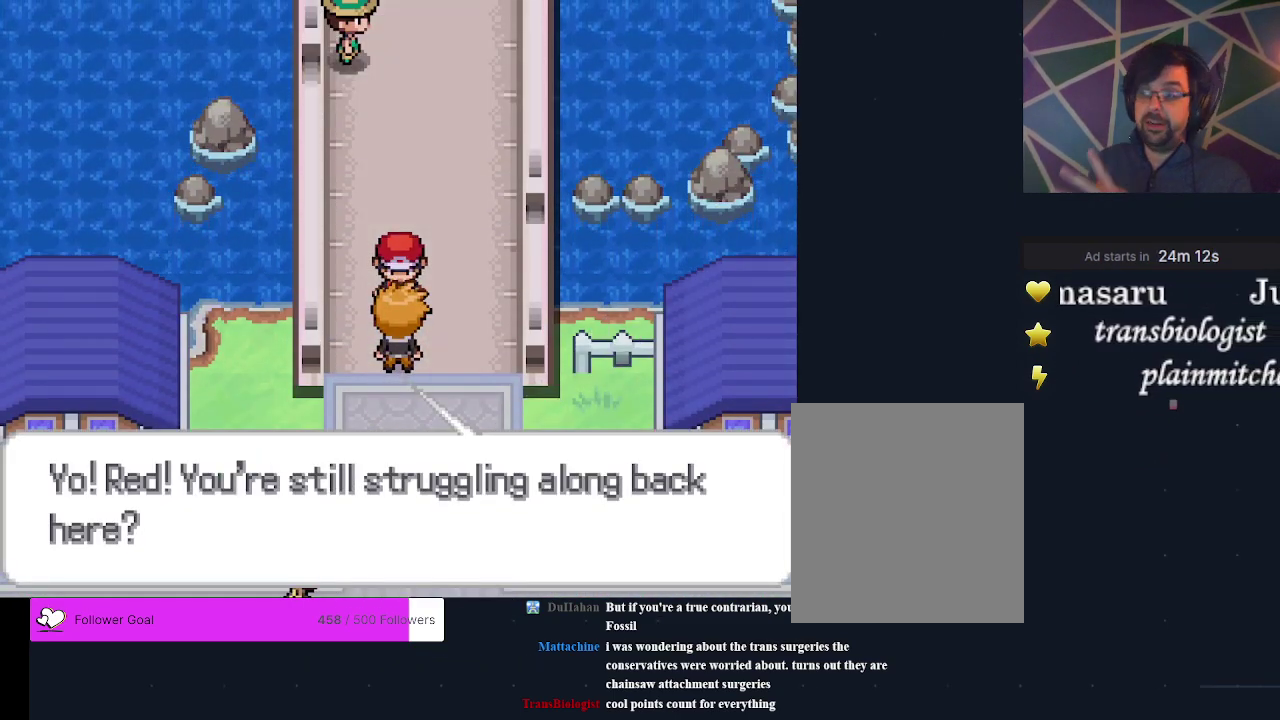
{"dt_ms": 500, "buttons": [], "events": []}
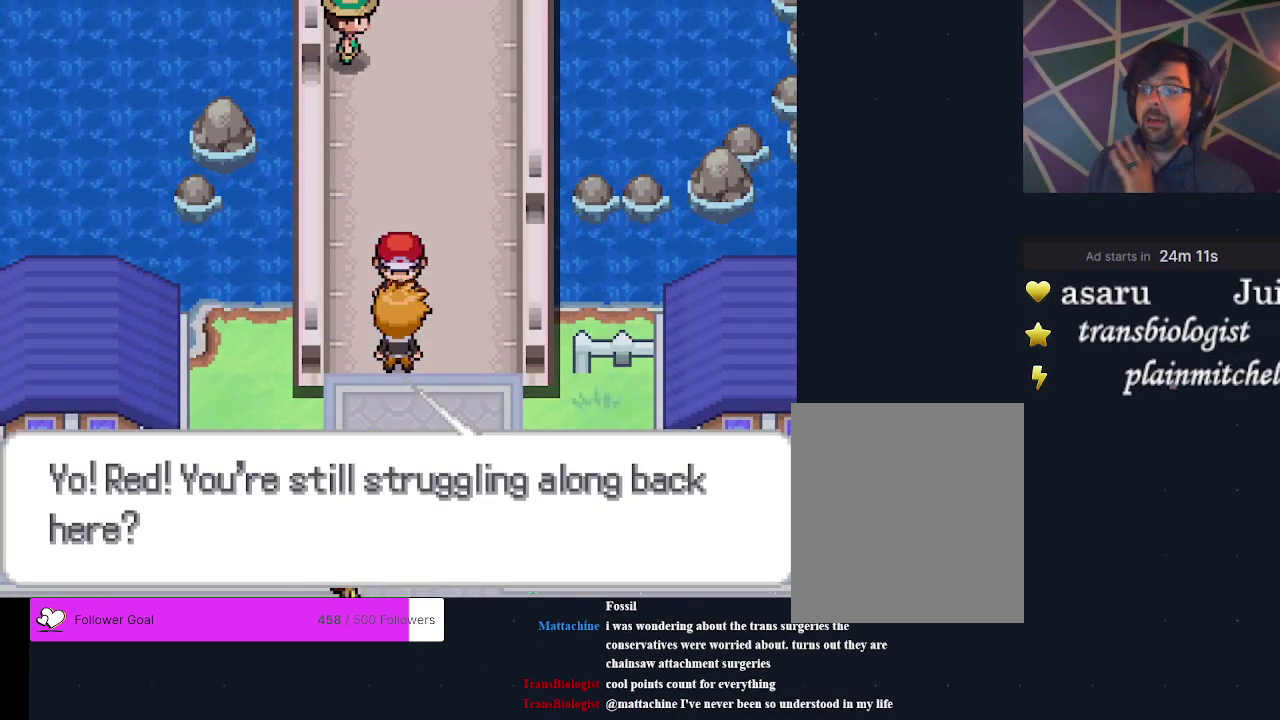
{"dt_ms": 700, "buttons": ["A"], "events": [[700, "A", "down"]]}
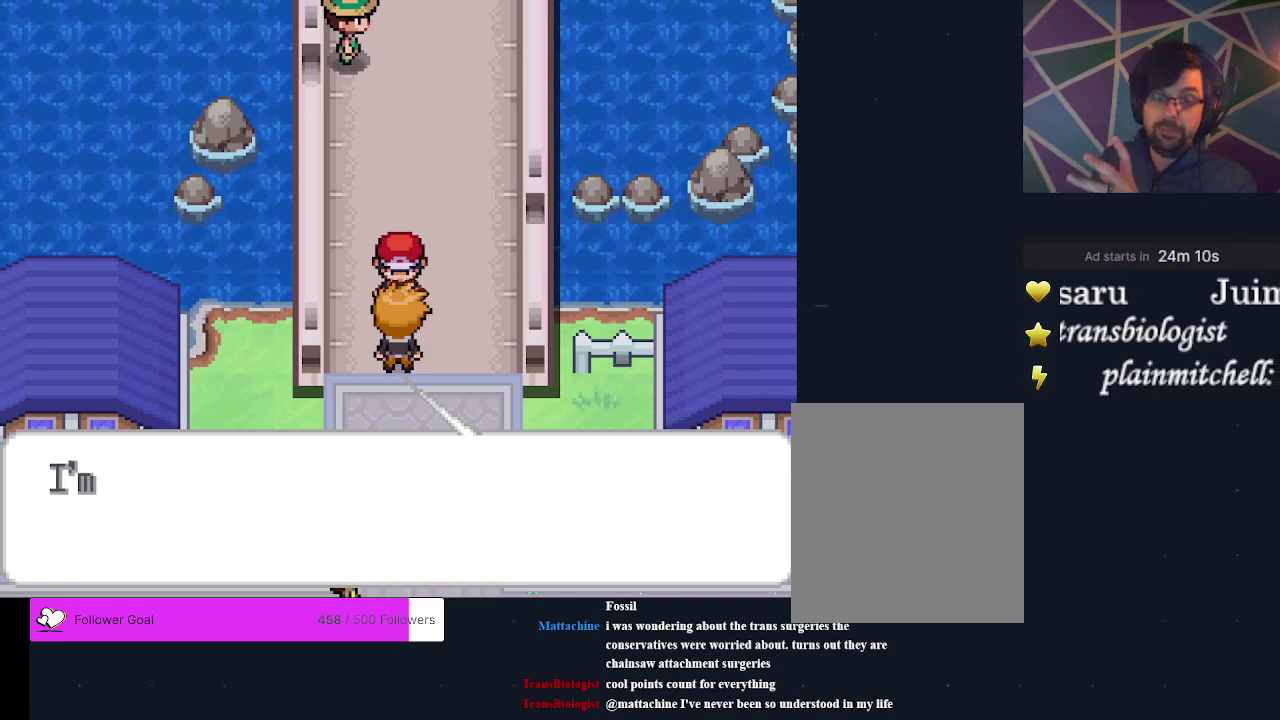
{"dt_ms": 300, "buttons": [], "events": [[200, "A", "up"]]}